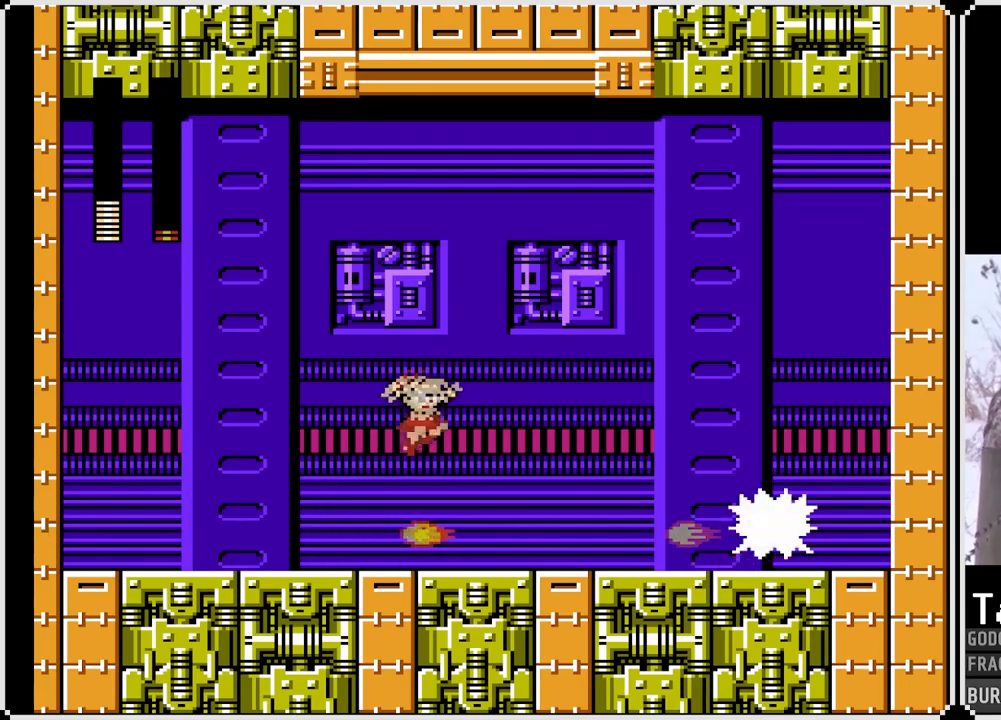
Gameplay with a controller (PlayStation layout); each line is a JSON object with the inputs held at the frame after it. "events" lists button and stick changes between this image and that frame as [ms after this image, input, new state], when the widget could be followed in between. Not read: L3 R3.
{"buttons": ["SQUARE"], "left_stick": "center", "right_stick": "center", "events": [[83, "CROSS", "up"], [117, "DPAD_RIGHT", "up"], [217, "DPAD_LEFT", "down"], [467, "DPAD_LEFT", "up"]]}
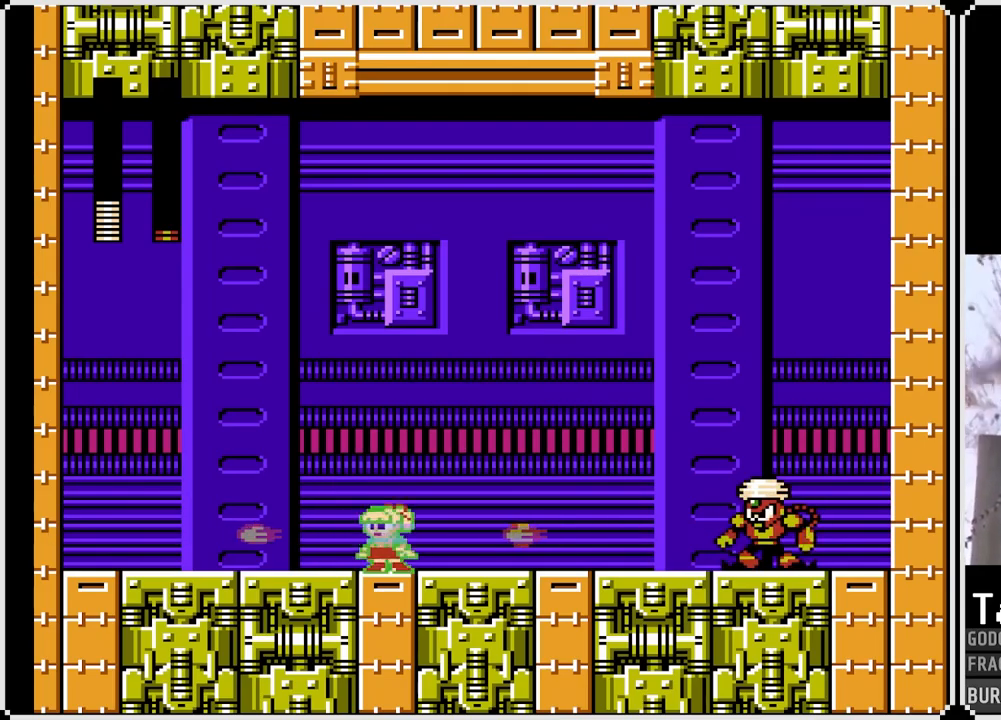
{"buttons": ["SQUARE"], "left_stick": "center", "right_stick": "center", "events": [[17, "CROSS", "down"], [100, "DPAD_RIGHT", "down"], [317, "DPAD_RIGHT", "up"], [367, "CROSS", "up"]]}
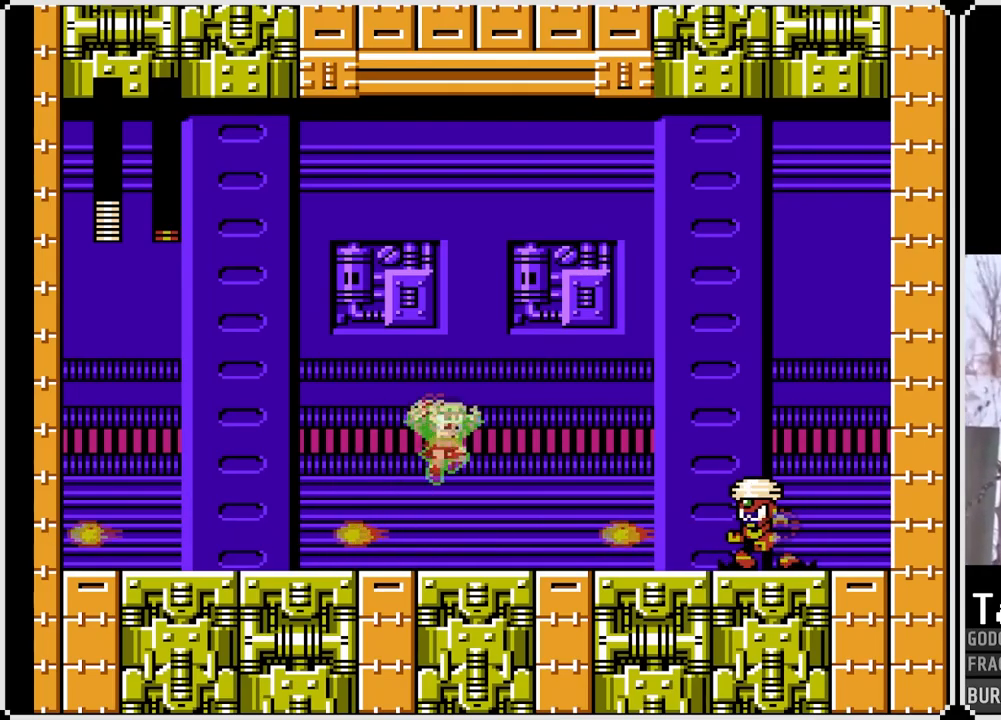
{"buttons": ["CROSS", "SQUARE", "DPAD_RIGHT"], "left_stick": "center", "right_stick": "center", "events": [[133, "SQUARE", "up"], [233, "DPAD_LEFT", "down"], [250, "CROSS", "down"], [317, "SQUARE", "down"], [450, "DPAD_LEFT", "up"], [500, "DPAD_RIGHT", "down"]]}
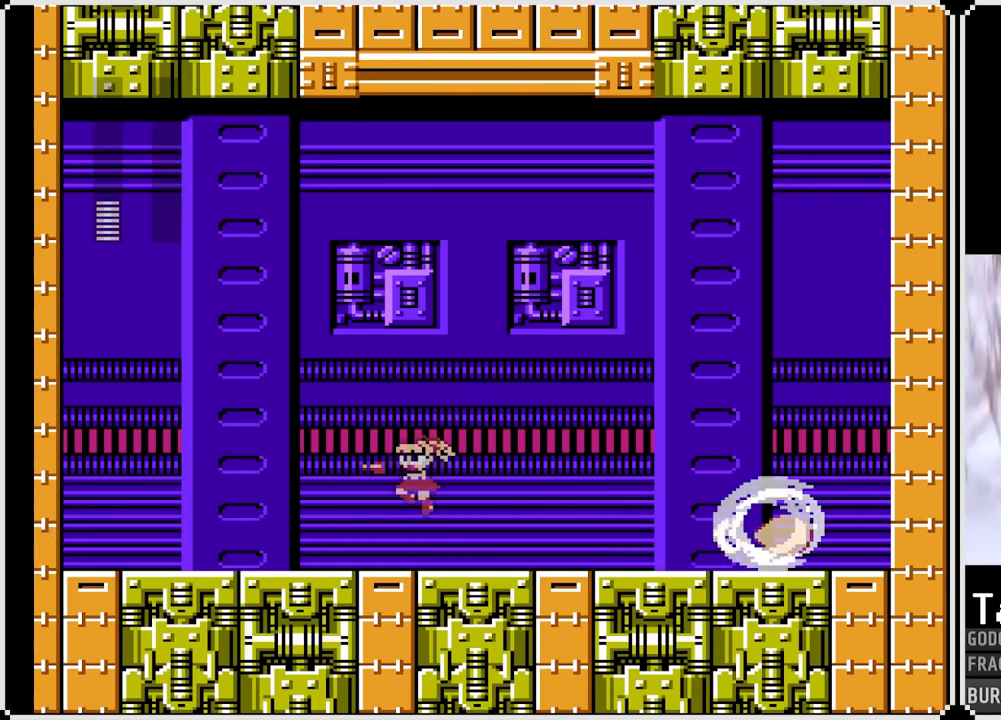
{"buttons": ["SQUARE", "DPAD_RIGHT"], "left_stick": "center", "right_stick": "center", "events": [[183, "DPAD_RIGHT", "up"], [283, "DPAD_RIGHT", "down"], [500, "CROSS", "up"]]}
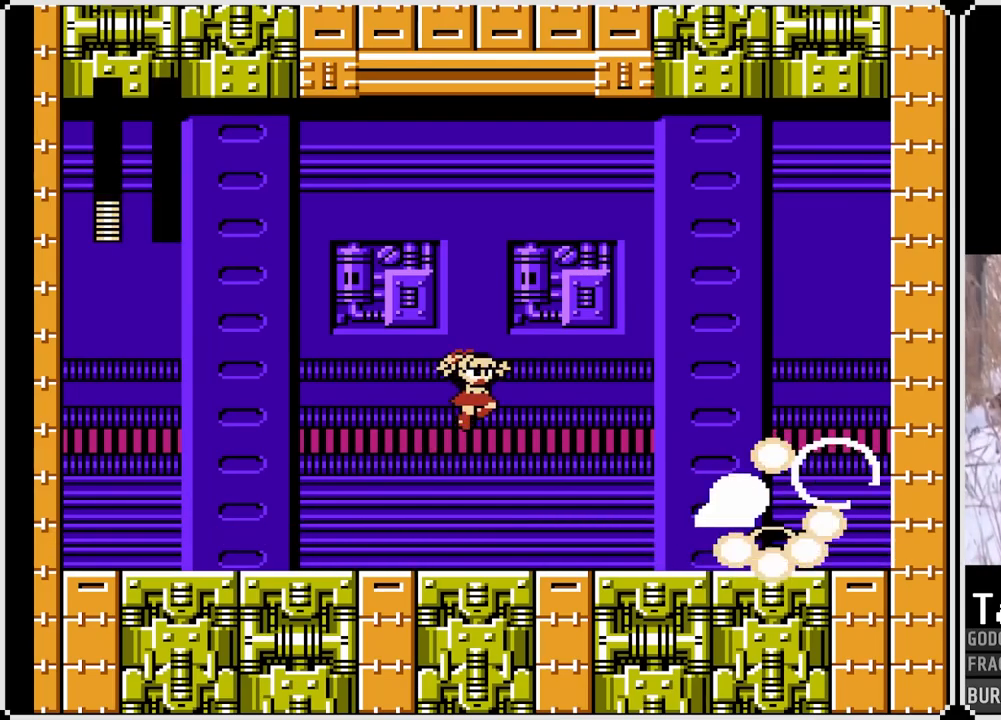
{"buttons": ["DPAD_DOWN", "DPAD_RIGHT"], "left_stick": "center", "right_stick": "center", "events": [[133, "SQUARE", "up"], [500, "DPAD_DOWN", "down"]]}
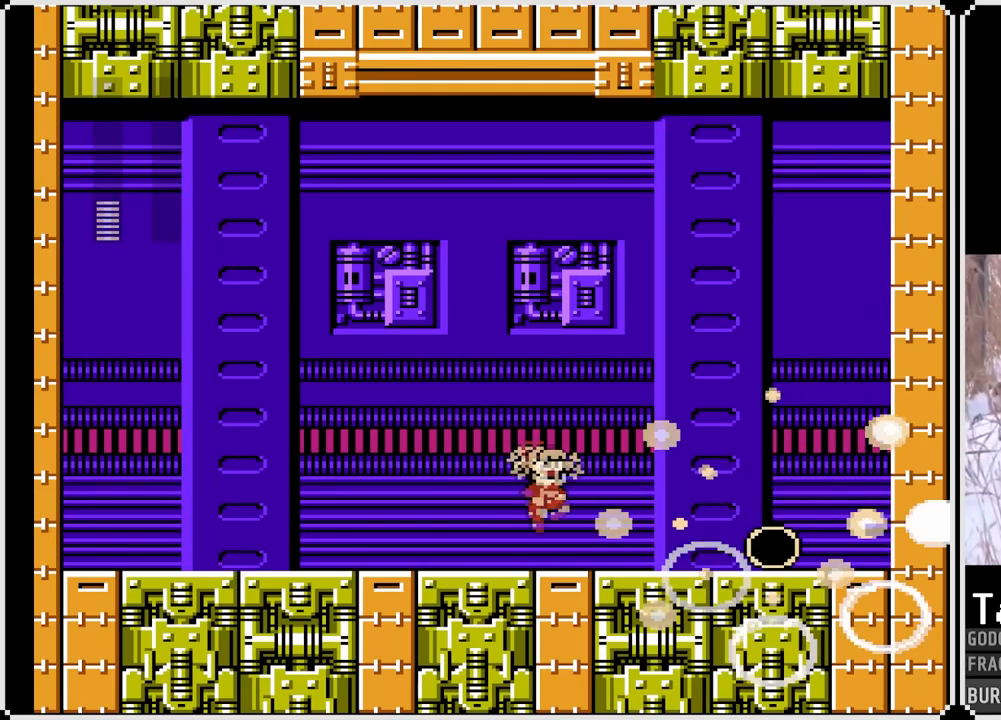
{"buttons": ["CROSS", "DPAD_DOWN", "DPAD_RIGHT"], "left_stick": "center", "right_stick": "center", "events": [[200, "CROSS", "down"], [400, "CROSS", "up"], [500, "CROSS", "down"]]}
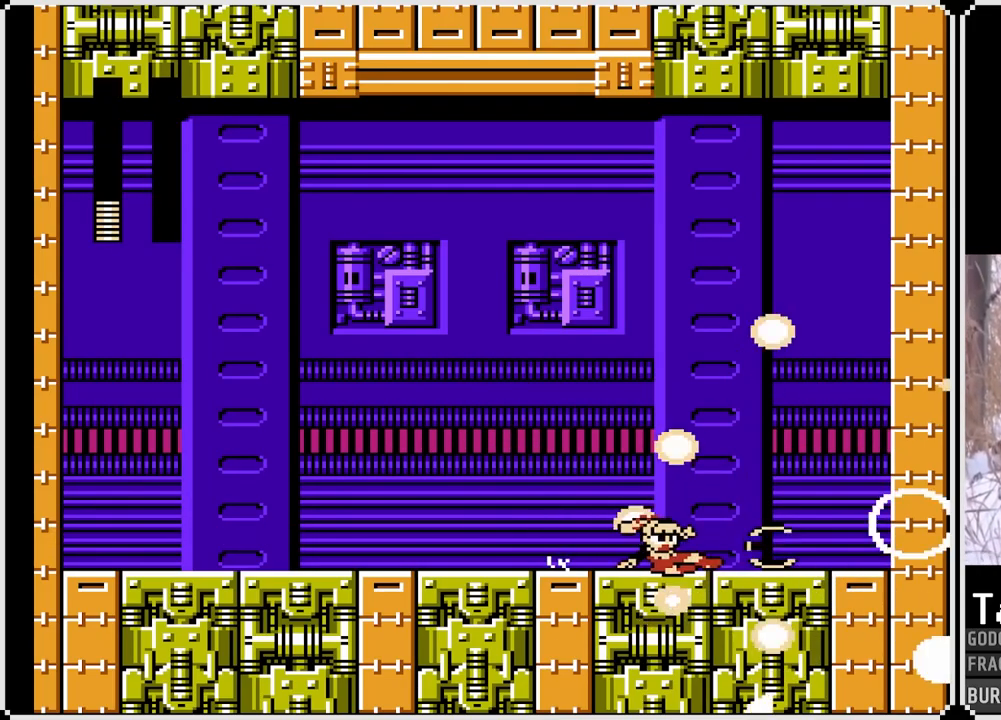
{"buttons": [], "left_stick": "center", "right_stick": "center", "events": [[233, "CROSS", "up"], [483, "DPAD_DOWN", "up"], [500, "DPAD_RIGHT", "up"]]}
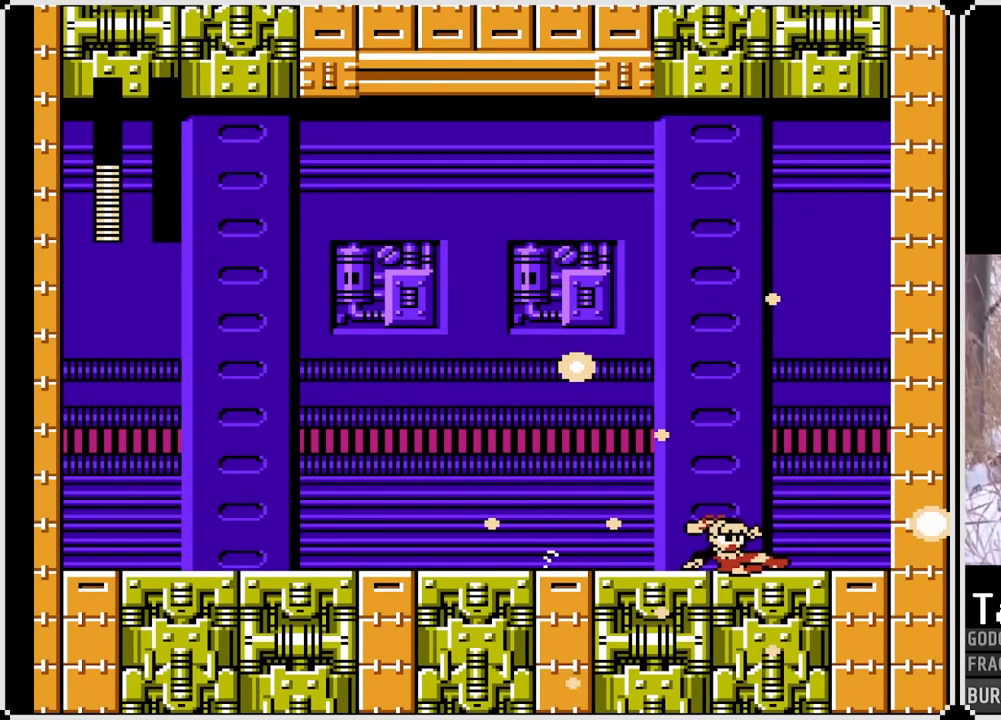
{"buttons": ["DPAD_DOWN", "DPAD_LEFT"], "left_stick": "center", "right_stick": "center", "events": [[333, "DPAD_LEFT", "down"], [417, "DPAD_DOWN", "down"]]}
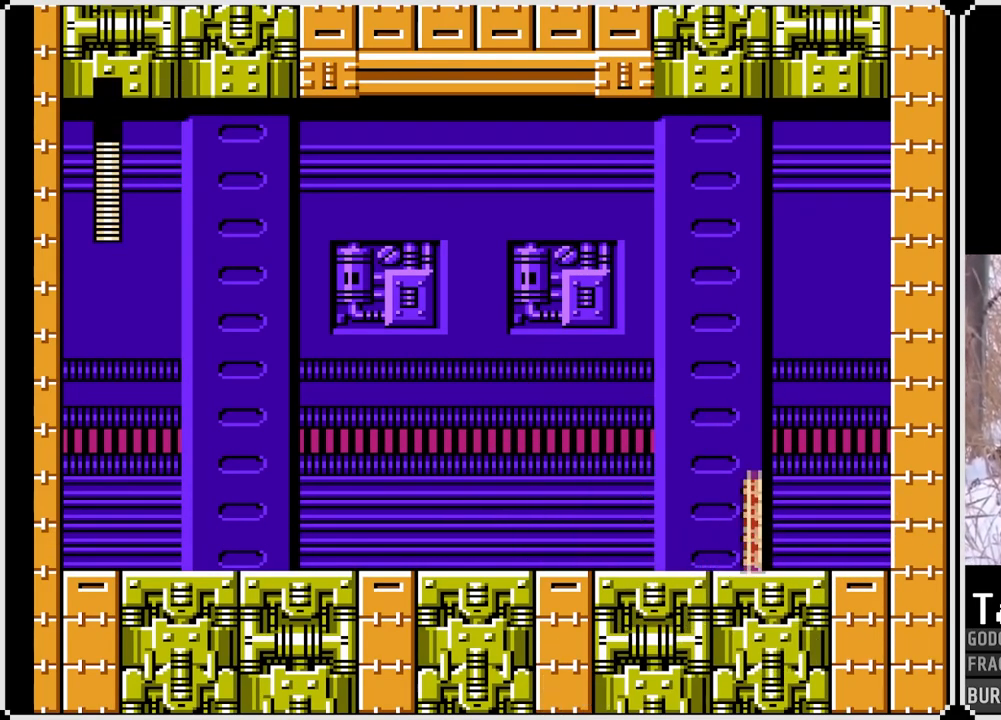
{"buttons": ["DPAD_DOWN", "DPAD_LEFT"], "left_stick": "center", "right_stick": "center", "events": [[33, "CROSS", "down"], [317, "CROSS", "up"]]}
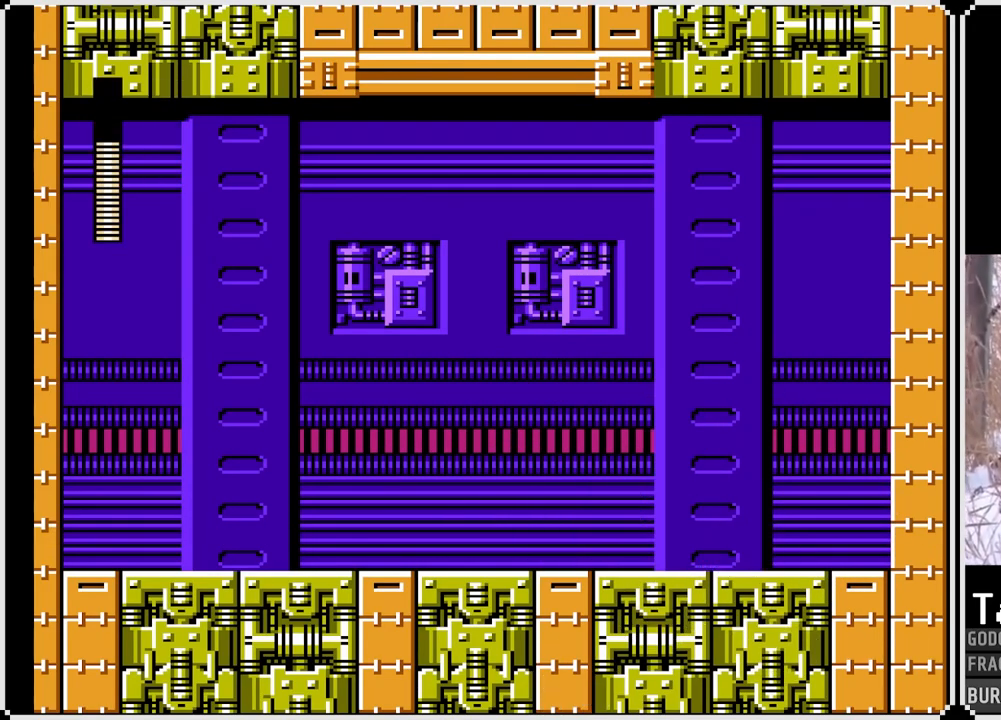
{"buttons": [], "left_stick": "center", "right_stick": "center", "events": [[33, "DPAD_DOWN", "up"], [67, "DPAD_LEFT", "up"]]}
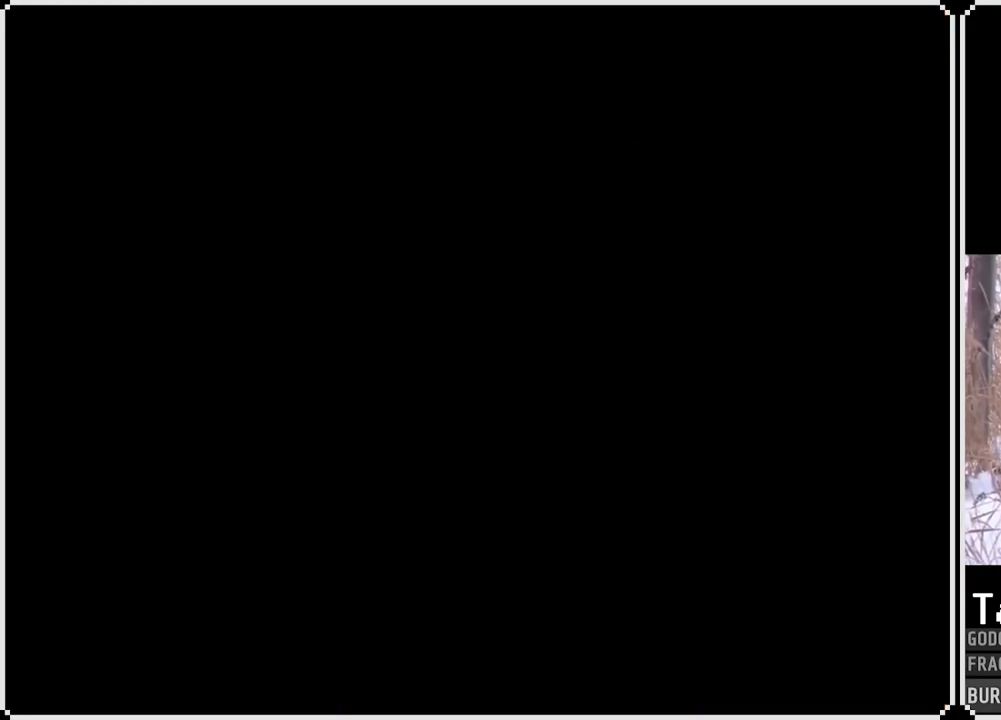
{"buttons": [], "left_stick": "center", "right_stick": "center", "events": []}
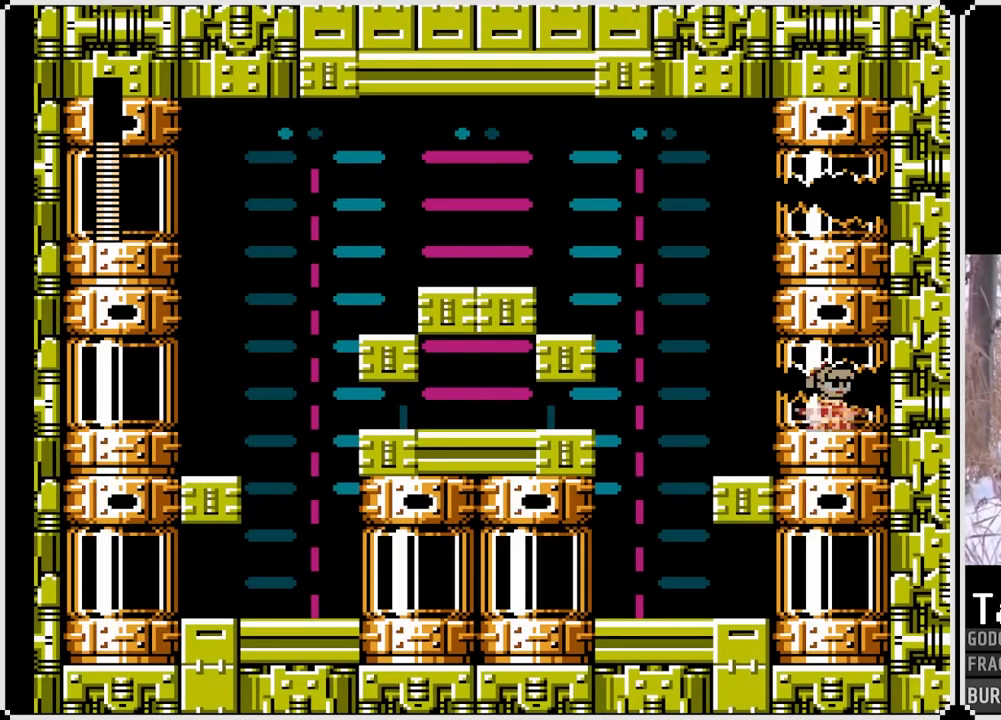
{"buttons": [], "left_stick": "center", "right_stick": "center", "events": []}
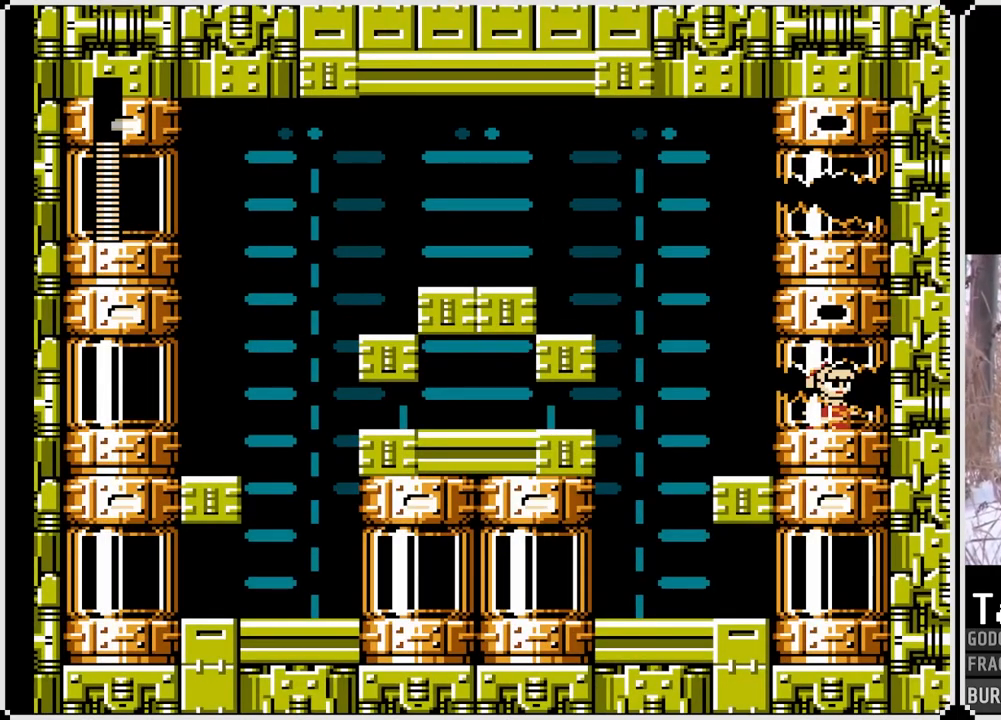
{"buttons": ["SQUARE", "DPAD_LEFT"], "left_stick": "center", "right_stick": "center", "events": [[67, "DPAD_LEFT", "down"], [267, "SQUARE", "down"]]}
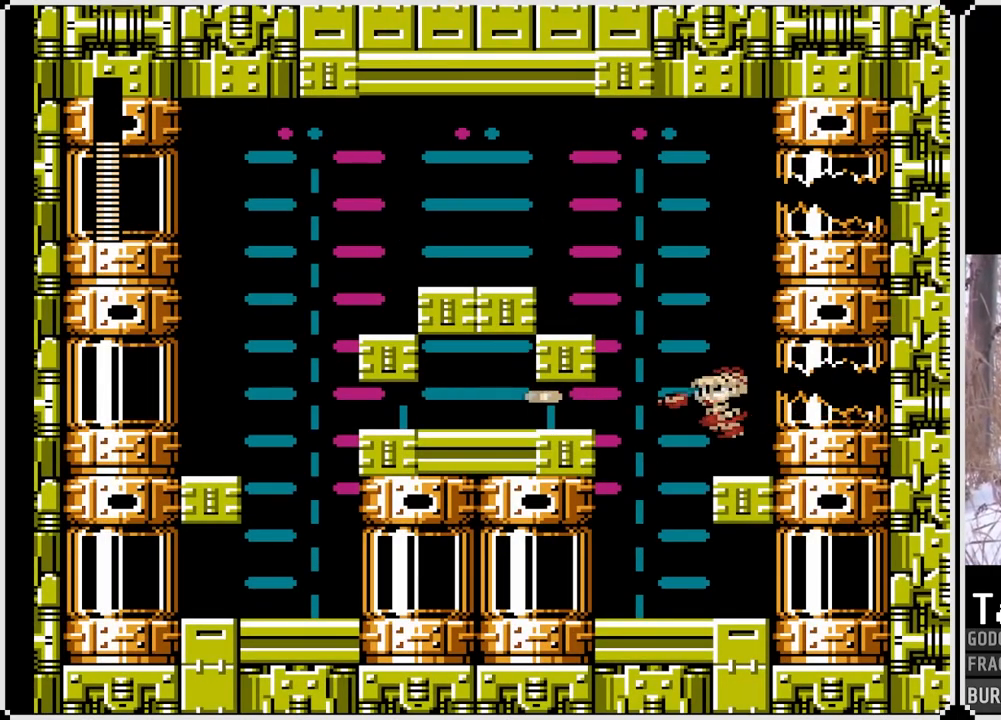
{"buttons": ["SQUARE", "DPAD_LEFT"], "left_stick": "center", "right_stick": "center", "events": [[33, "DPAD_LEFT", "up"], [217, "DPAD_LEFT", "down"]]}
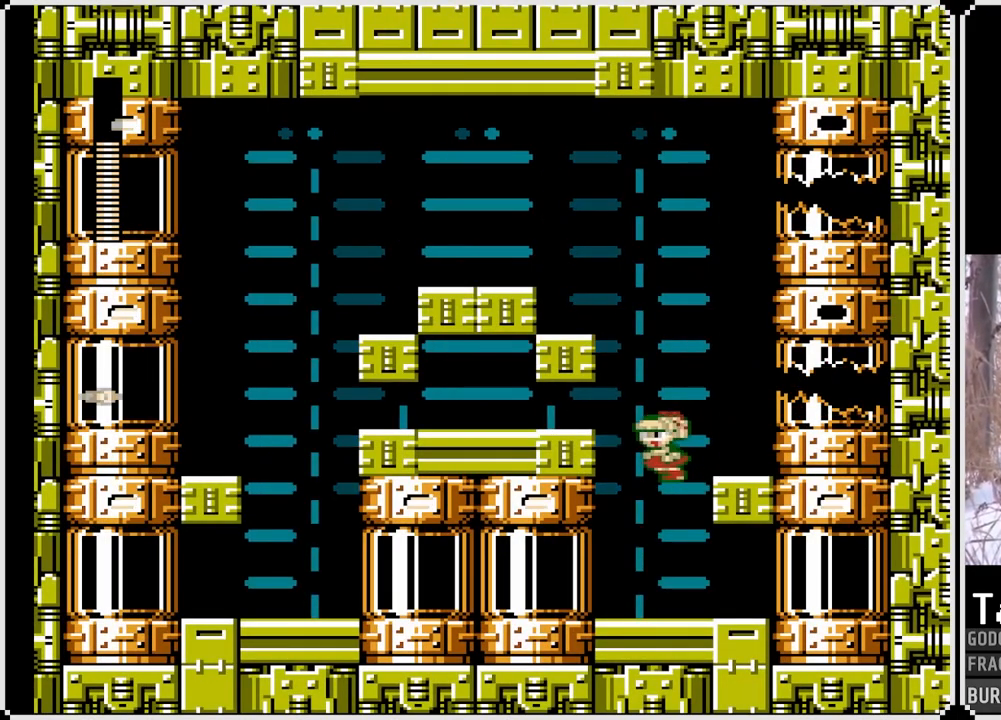
{"buttons": ["SQUARE"], "left_stick": "center", "right_stick": "center", "events": [[67, "DPAD_LEFT", "up"], [200, "DPAD_RIGHT", "down"], [367, "DPAD_RIGHT", "up"]]}
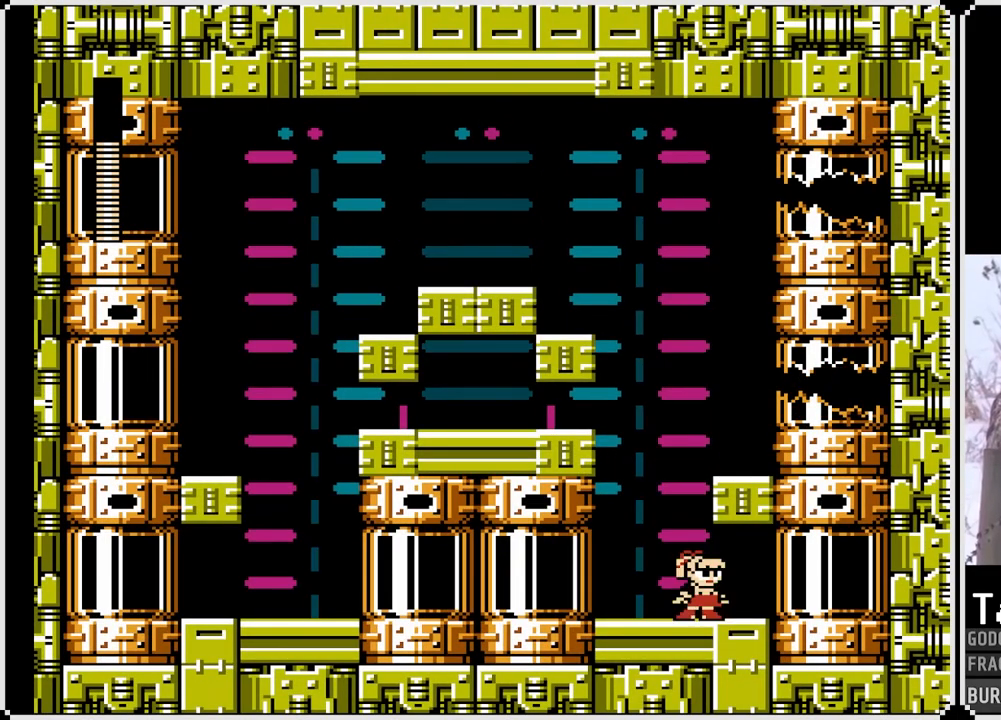
{"buttons": ["SQUARE", "DPAD_DOWN"], "left_stick": "center", "right_stick": "center", "events": [[483, "DPAD_DOWN", "down"]]}
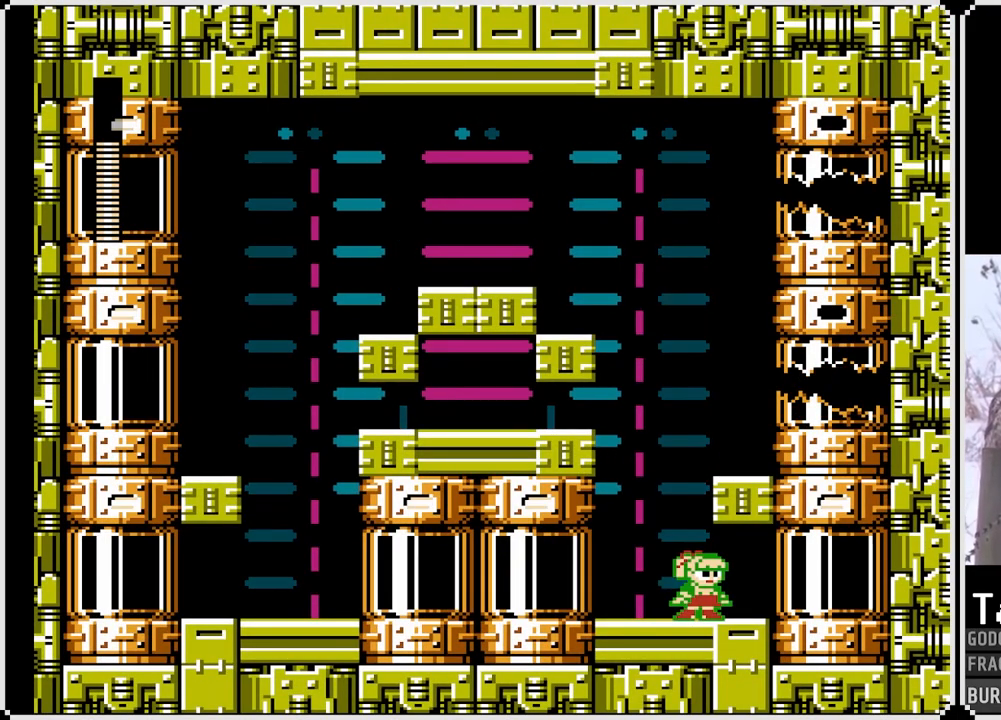
{"buttons": ["SQUARE"], "left_stick": "center", "right_stick": "center", "events": [[83, "CROSS", "down"], [400, "CROSS", "up"], [500, "DPAD_DOWN", "up"]]}
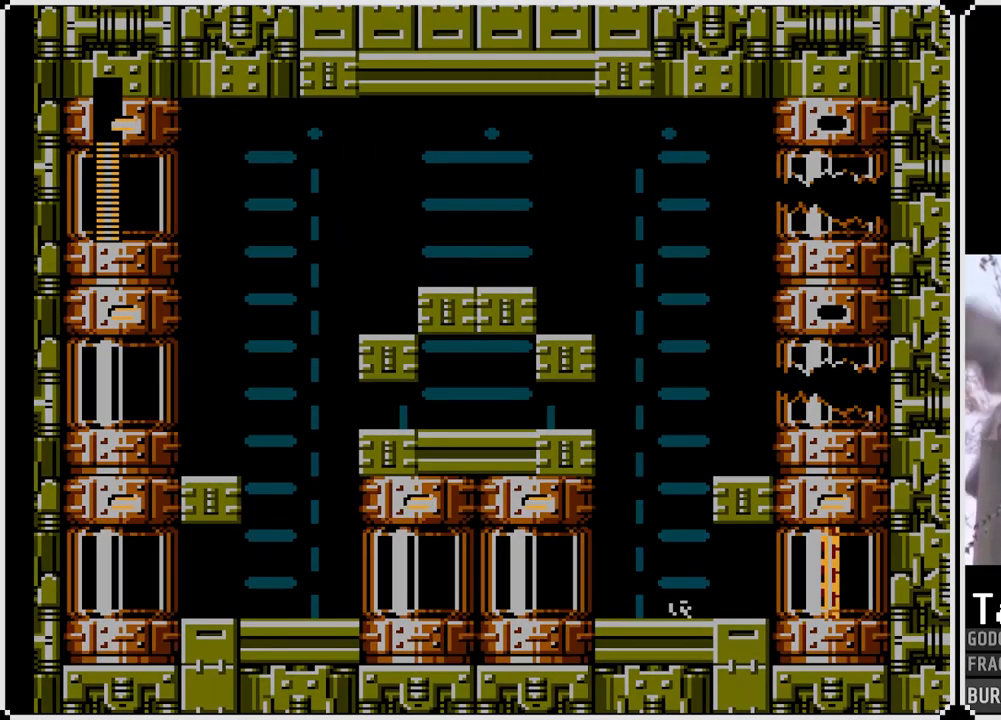
{"buttons": ["SQUARE"], "left_stick": "center", "right_stick": "center", "events": []}
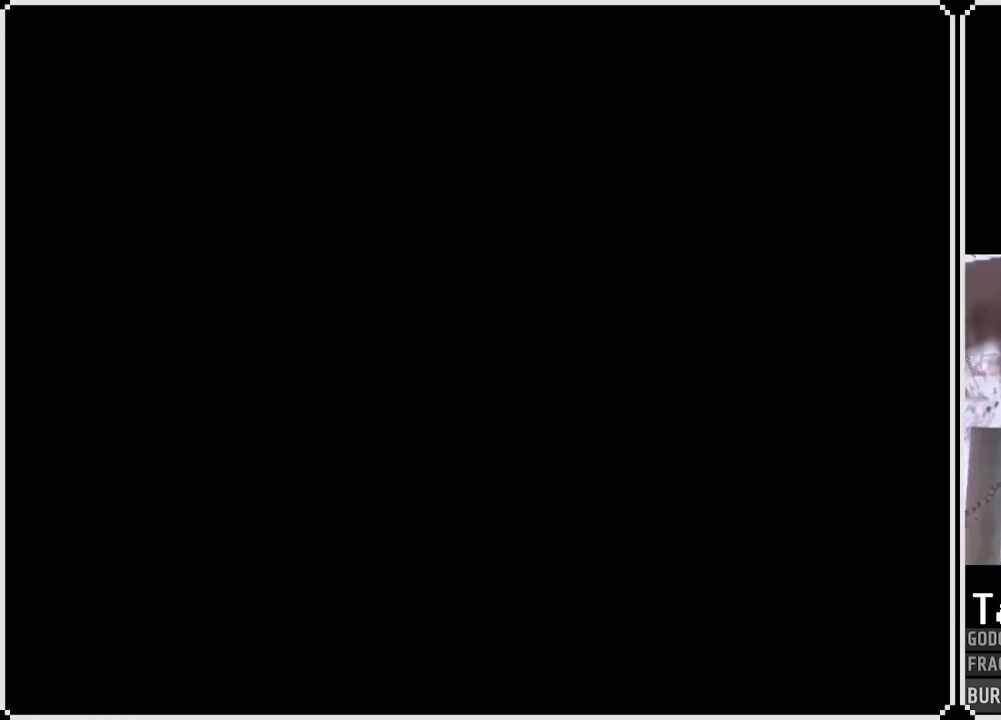
{"buttons": ["SQUARE"], "left_stick": "center", "right_stick": "center", "events": []}
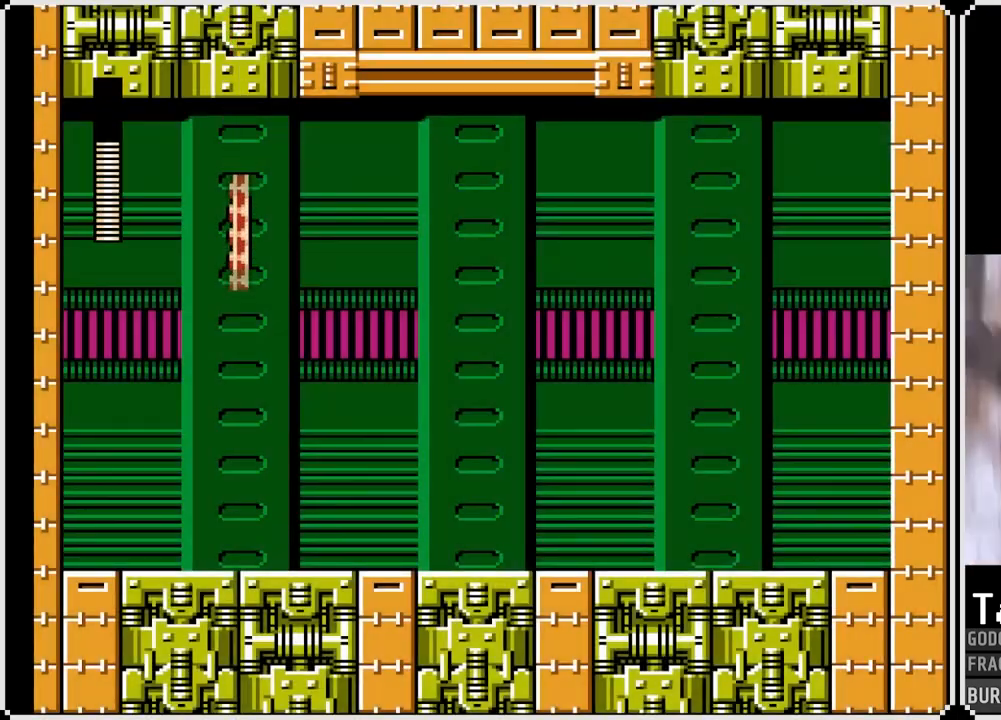
{"buttons": ["SQUARE"], "left_stick": "center", "right_stick": "center", "events": []}
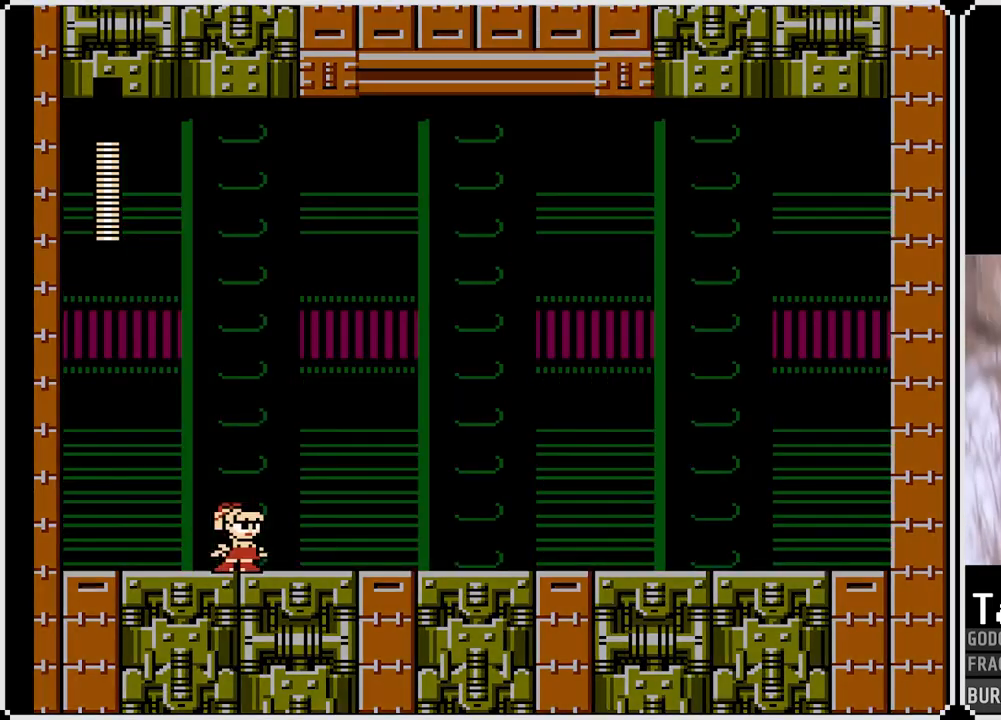
{"buttons": ["SQUARE"], "left_stick": "center", "right_stick": "center", "events": []}
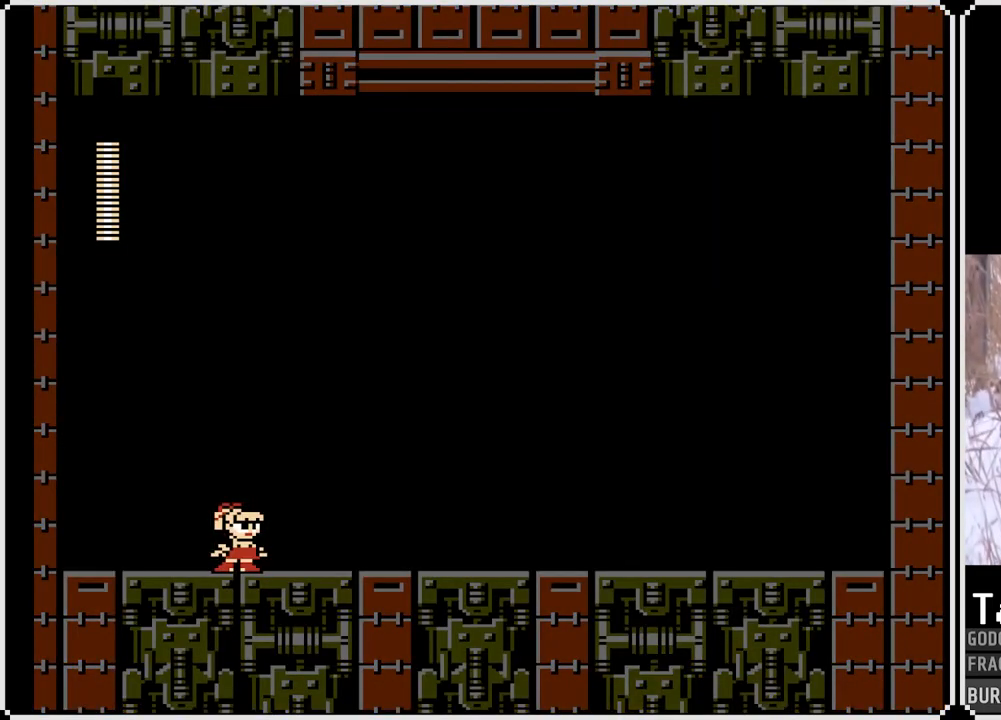
{"buttons": ["SQUARE"], "left_stick": "center", "right_stick": "center", "events": []}
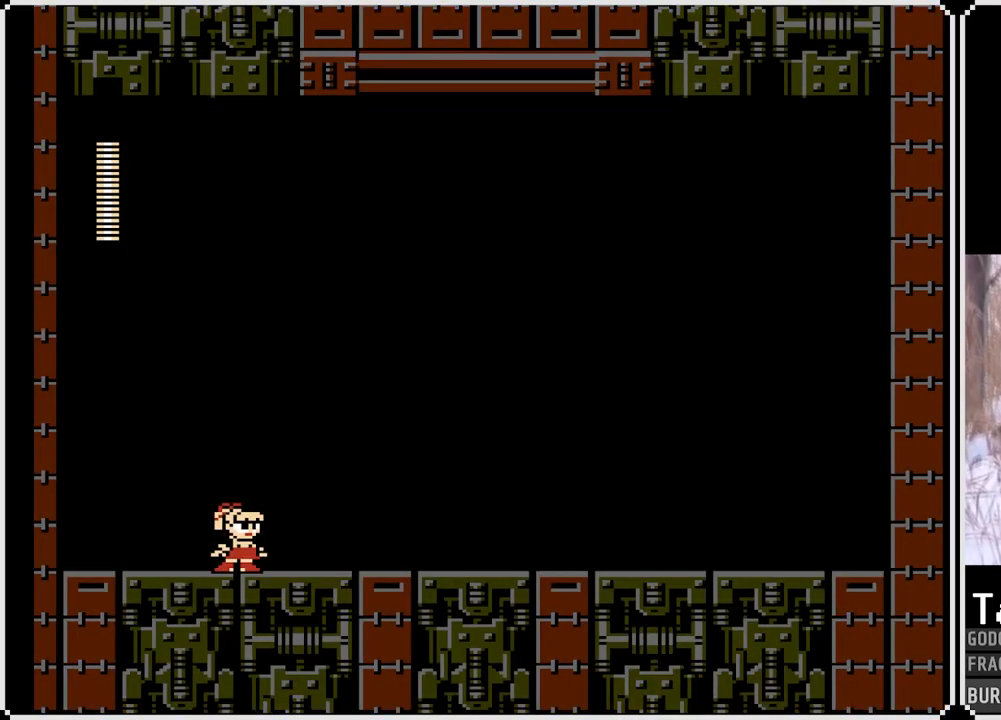
{"buttons": ["SQUARE"], "left_stick": "center", "right_stick": "center", "events": []}
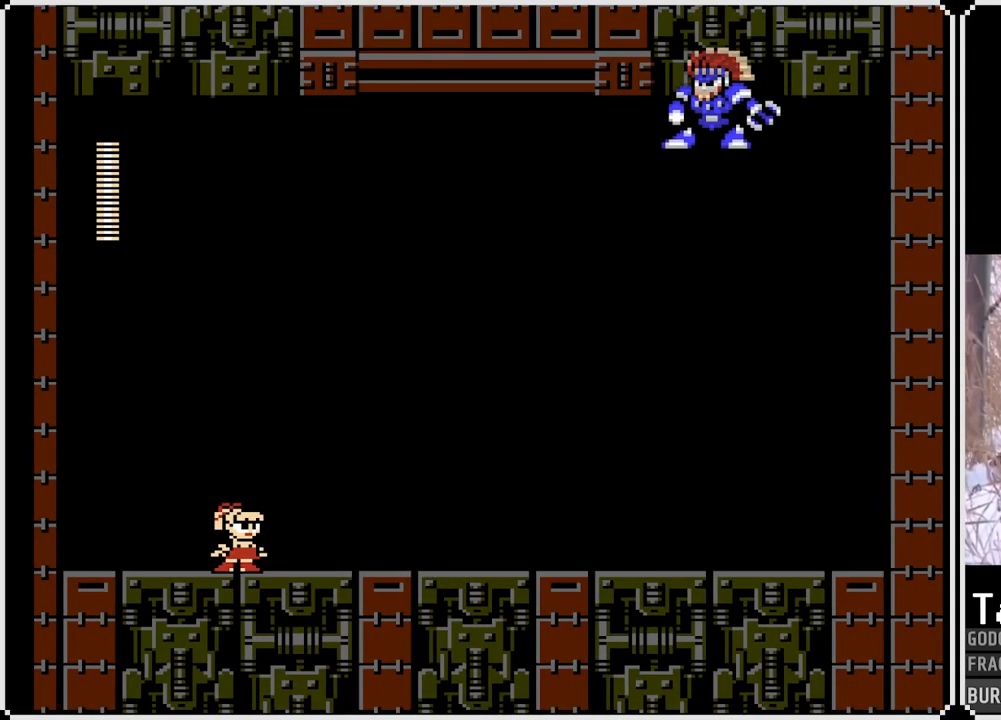
{"buttons": ["SQUARE"], "left_stick": "center", "right_stick": "center", "events": []}
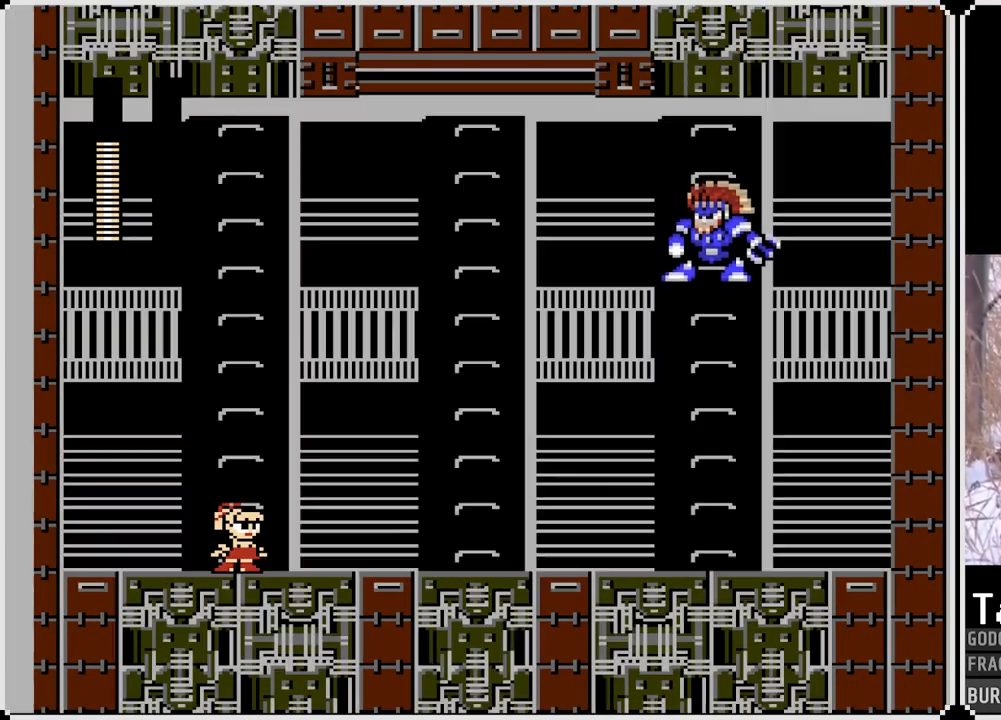
{"buttons": ["SQUARE"], "left_stick": "center", "right_stick": "center", "events": []}
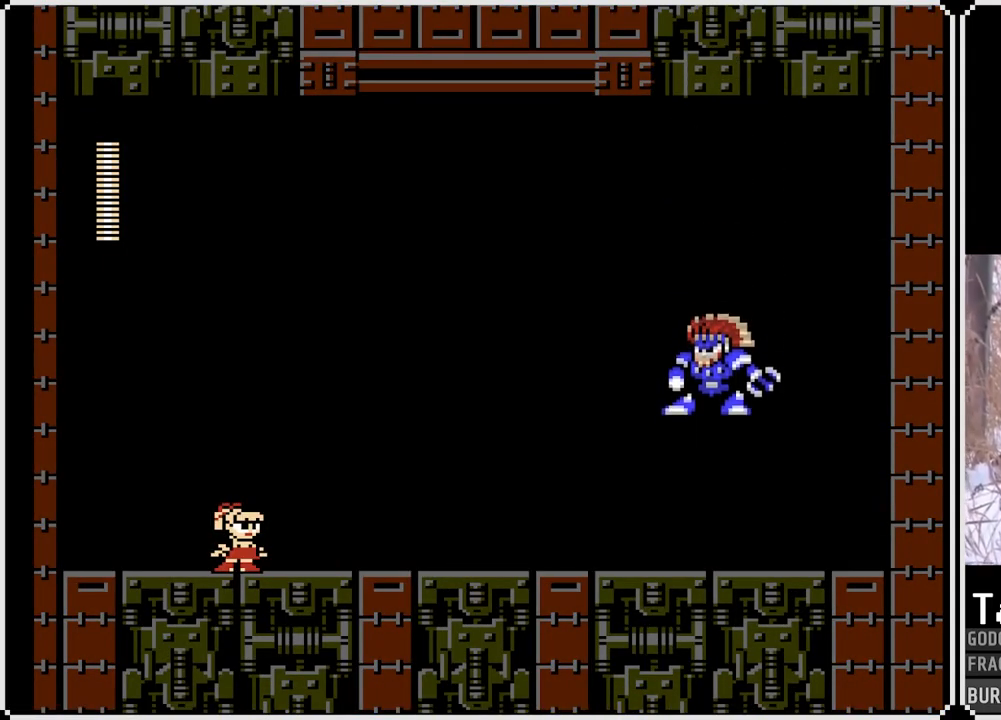
{"buttons": ["SQUARE"], "left_stick": "center", "right_stick": "center", "events": []}
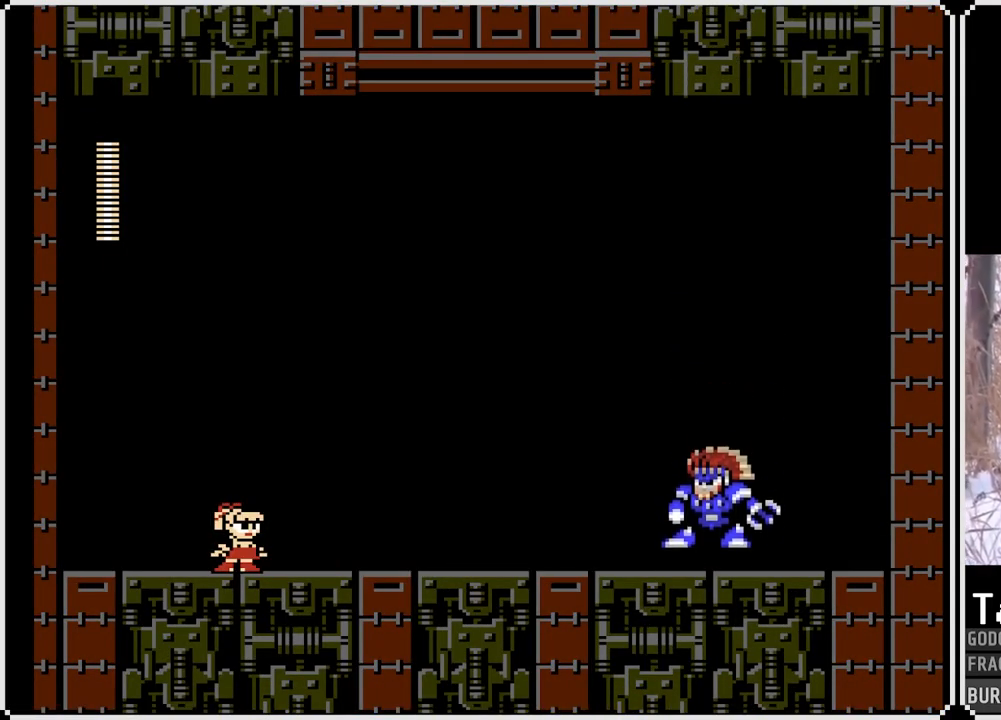
{"buttons": ["SQUARE"], "left_stick": "center", "right_stick": "center", "events": []}
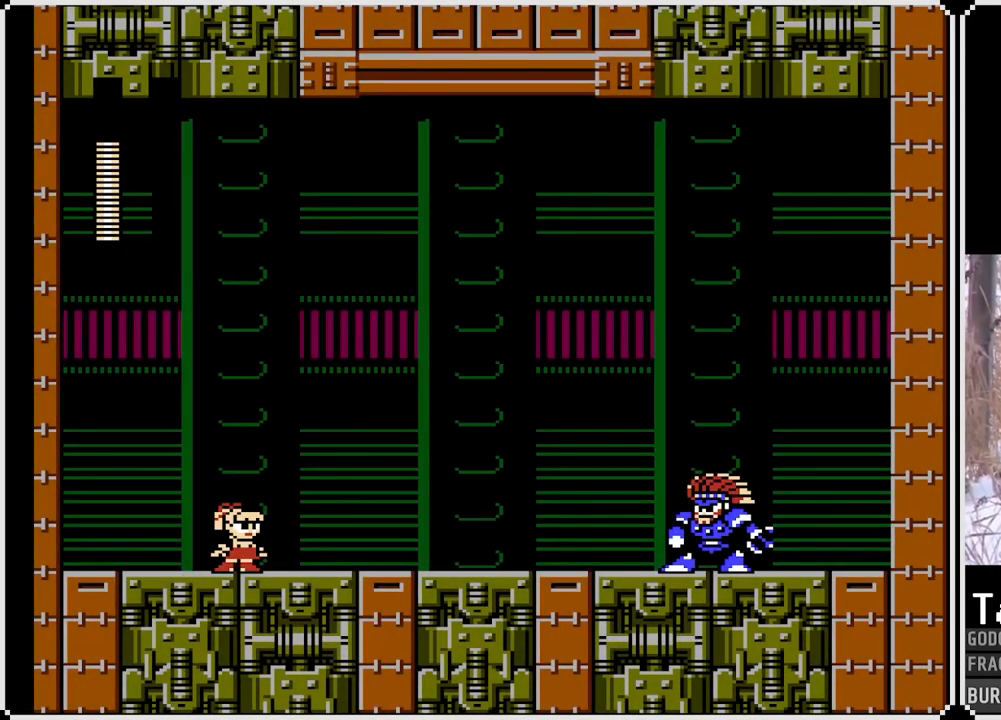
{"buttons": ["SQUARE"], "left_stick": "center", "right_stick": "center", "events": []}
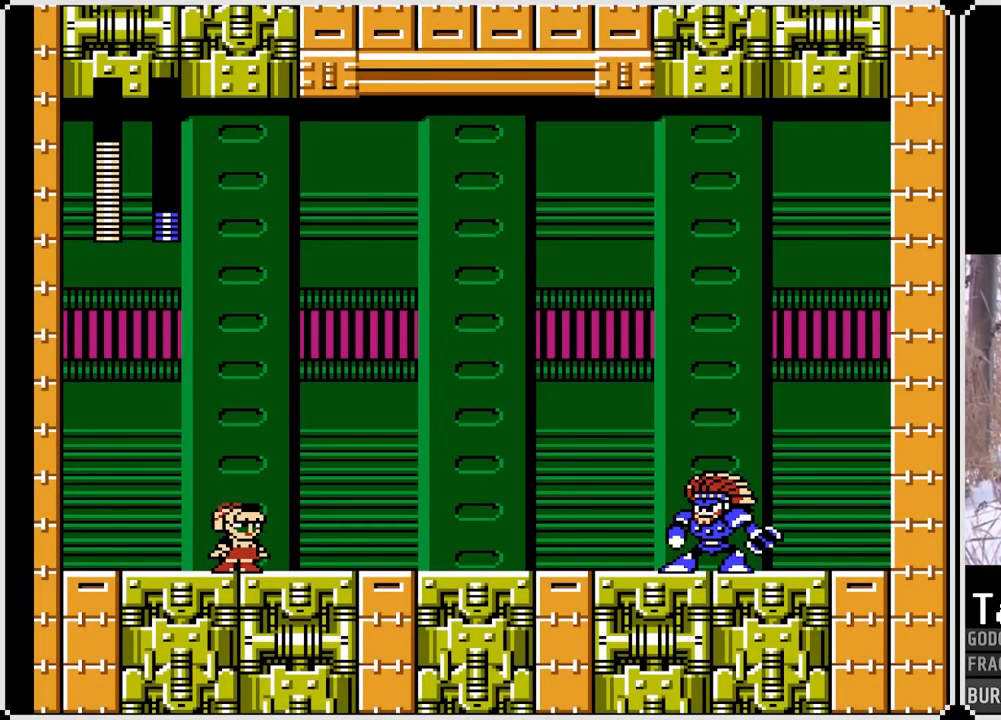
{"buttons": ["SQUARE"], "left_stick": "center", "right_stick": "center", "events": []}